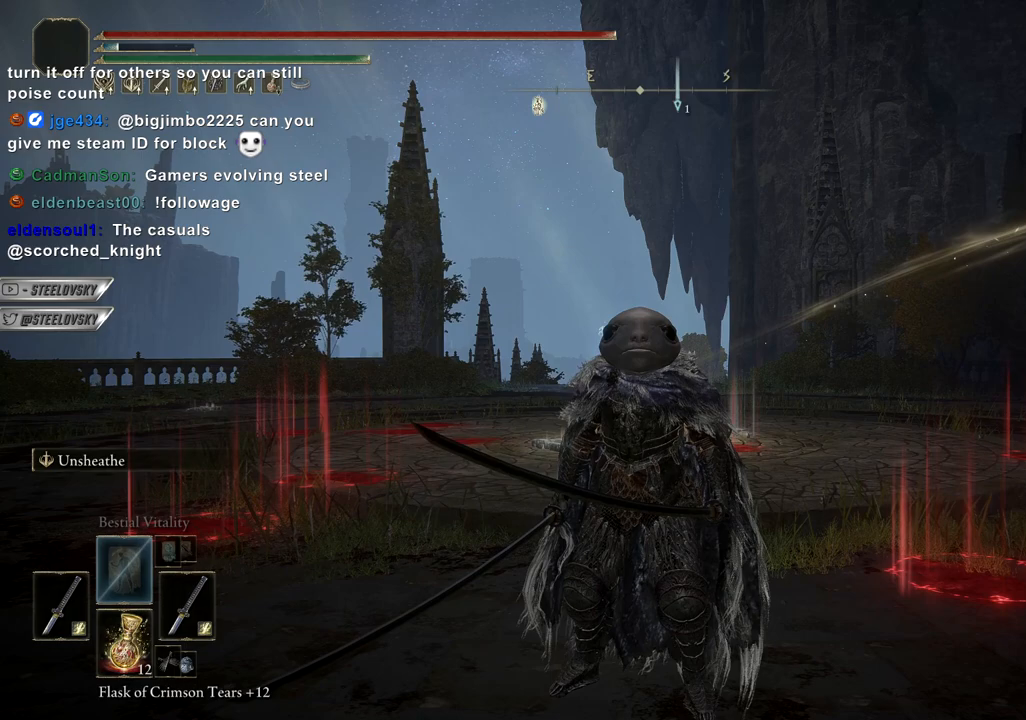
Gameplay with a controller (PlayStation layout); each line is a JSON object with the inputs held at the frame after it. "events" lists button and stick changes between this image and that frame as [ms after this image, input, new state], when the widget could be followed in between. Not read: L1.
{"buttons": [], "left_stick": "center", "right_stick": "center", "events": []}
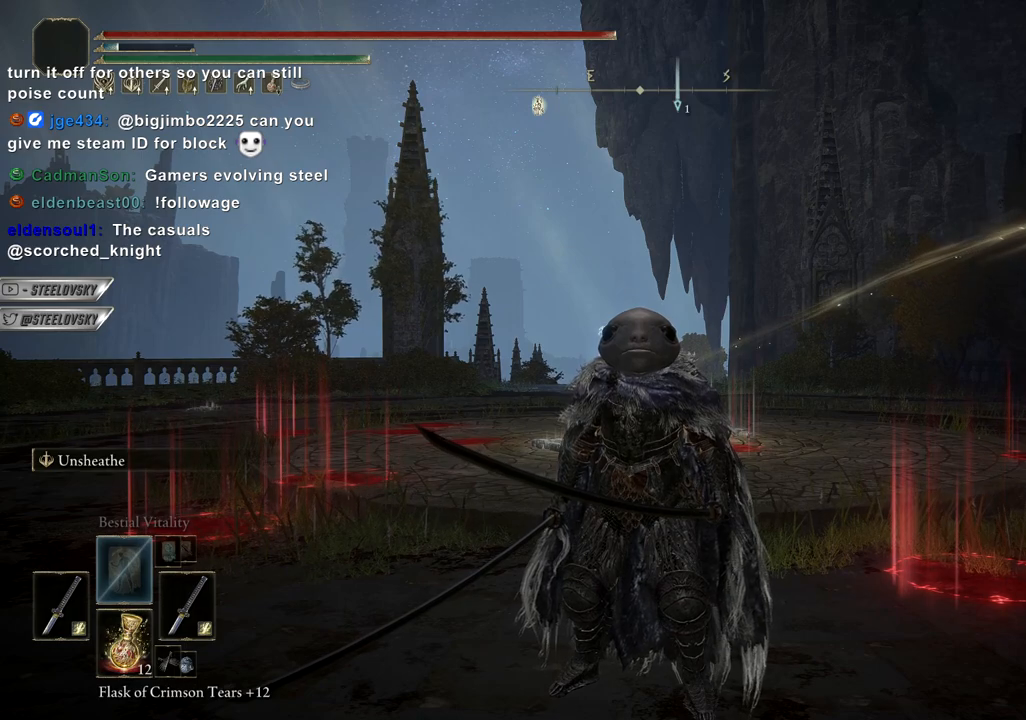
{"buttons": ["R1"], "left_stick": "center", "right_stick": "center", "events": [[50, "START", "down"], [167, "START", "up"], [283, "R1", "down"]]}
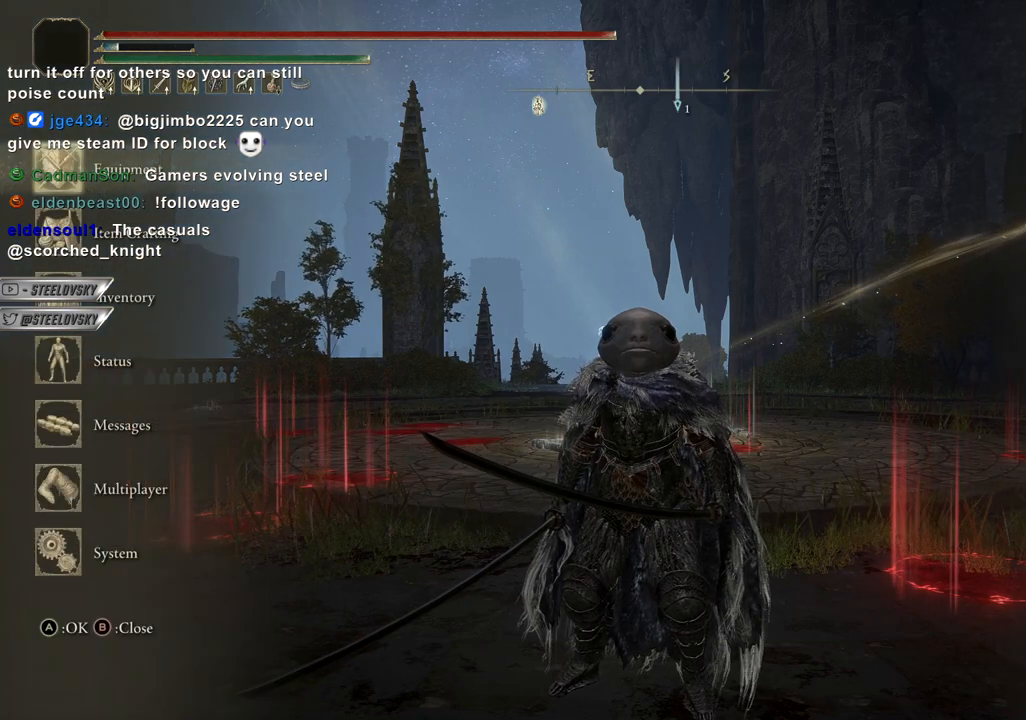
{"buttons": ["CROSS"], "left_stick": "center", "right_stick": "center", "events": [[450, "CROSS", "down"], [500, "R1", "up"]]}
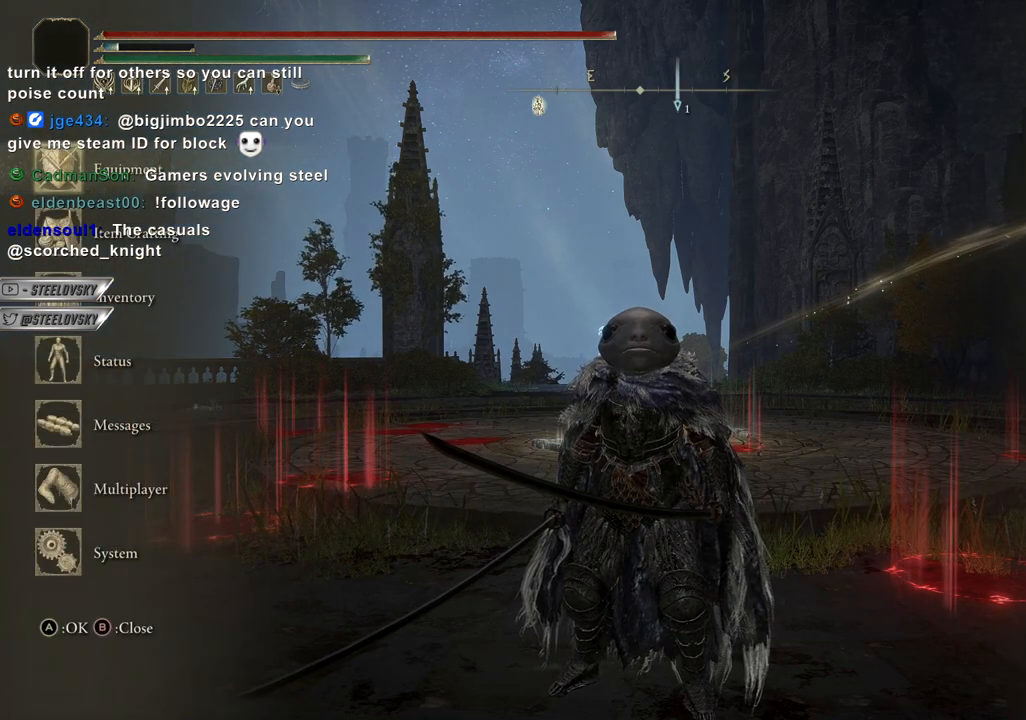
{"buttons": [], "left_stick": "center", "right_stick": "center", "events": [[100, "CROSS", "up"]]}
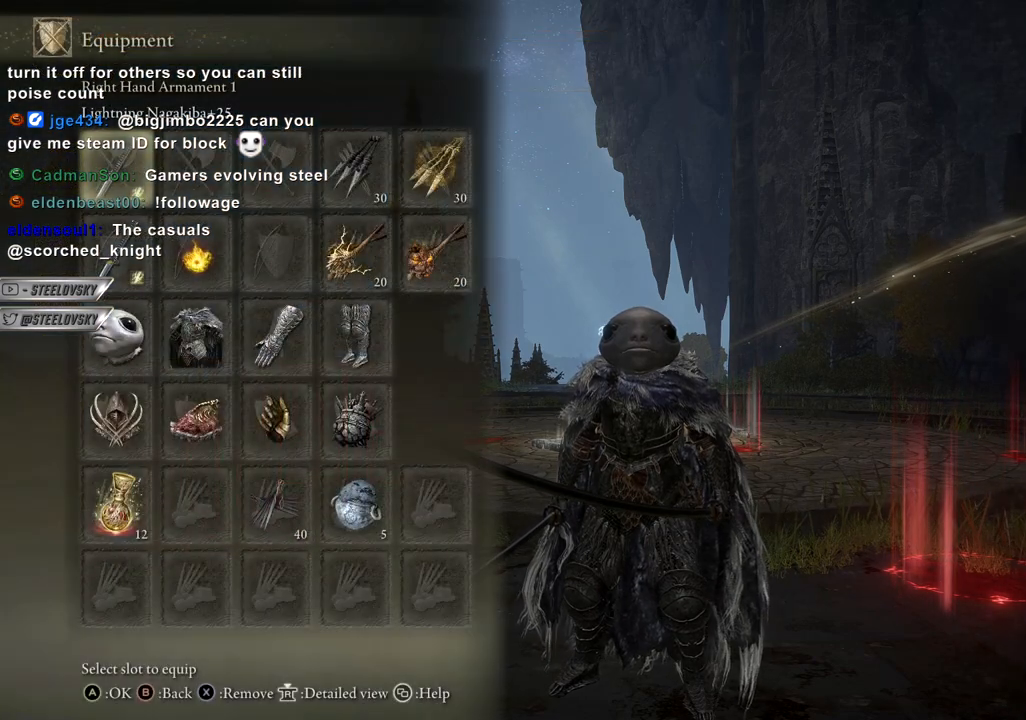
{"buttons": ["DPAD_RIGHT"], "left_stick": "center", "right_stick": "center", "events": [[167, "DPAD_DOWN", "down"], [250, "DPAD_DOWN", "up"], [333, "DPAD_DOWN", "down"], [400, "DPAD_RIGHT", "down"], [417, "DPAD_DOWN", "up"]]}
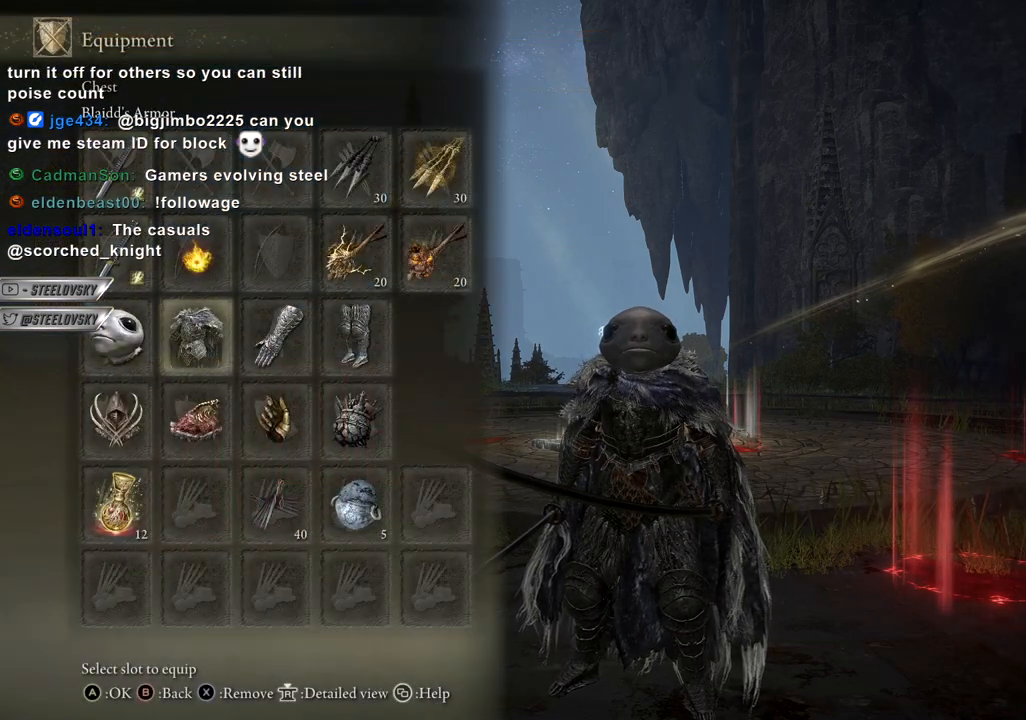
{"buttons": [], "left_stick": "center", "right_stick": "center", "events": [[17, "DPAD_RIGHT", "up"], [150, "CROSS", "down"], [333, "CROSS", "up"]]}
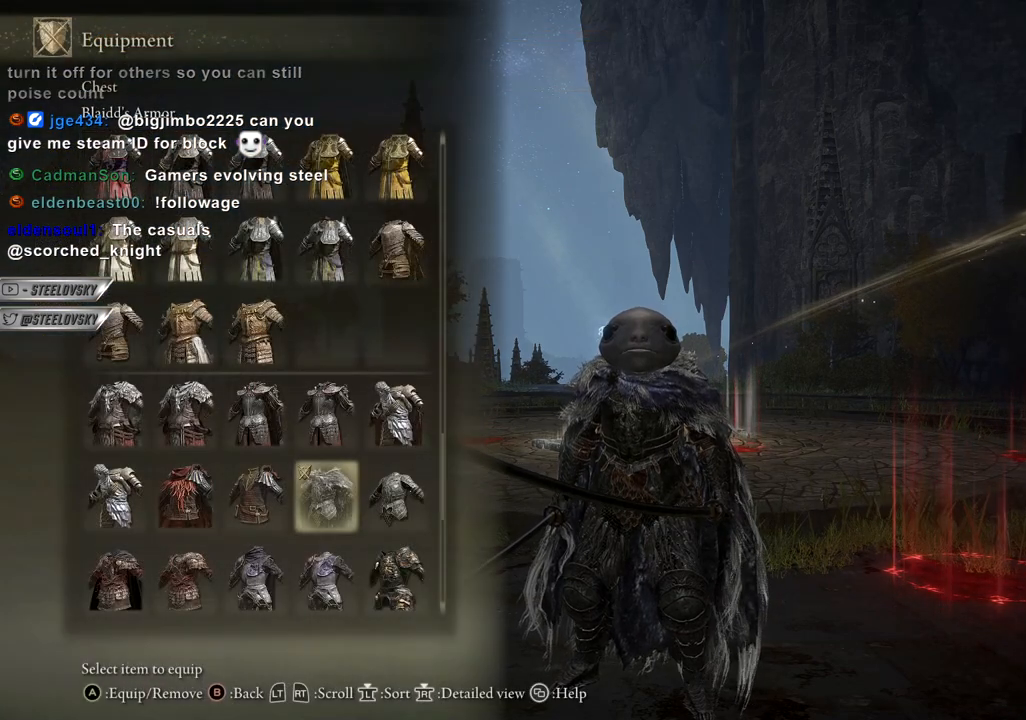
{"buttons": ["L2"], "left_stick": "center", "right_stick": "center", "events": [[483, "L2", "down"]]}
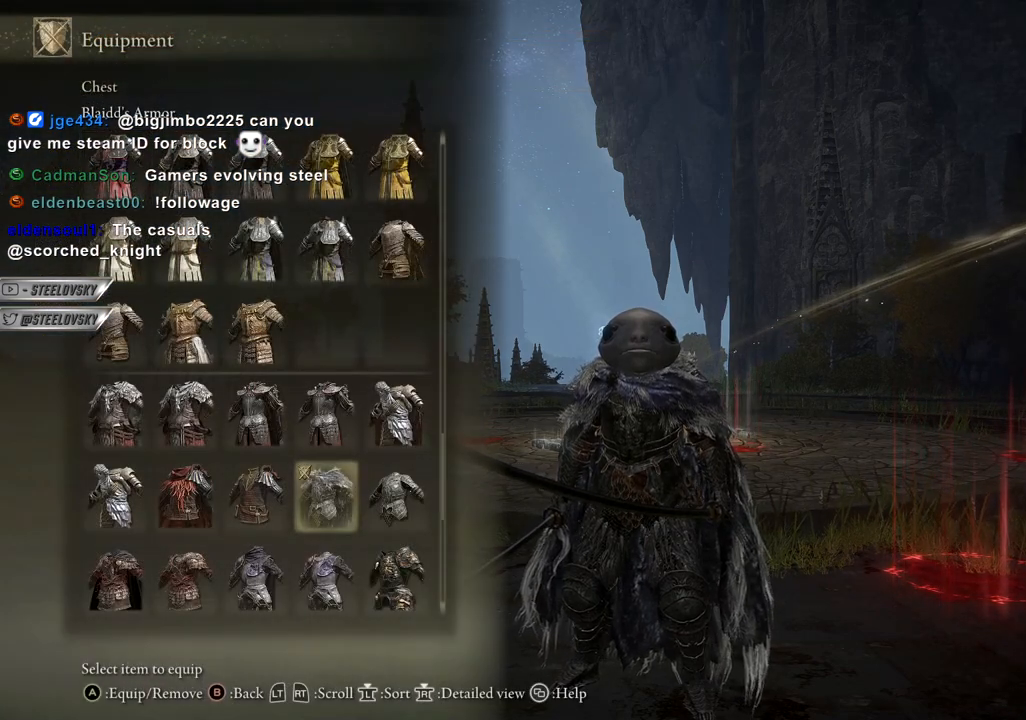
{"buttons": [], "left_stick": "center", "right_stick": "center", "events": [[100, "L2", "up"], [250, "L2", "down"], [367, "L2", "up"]]}
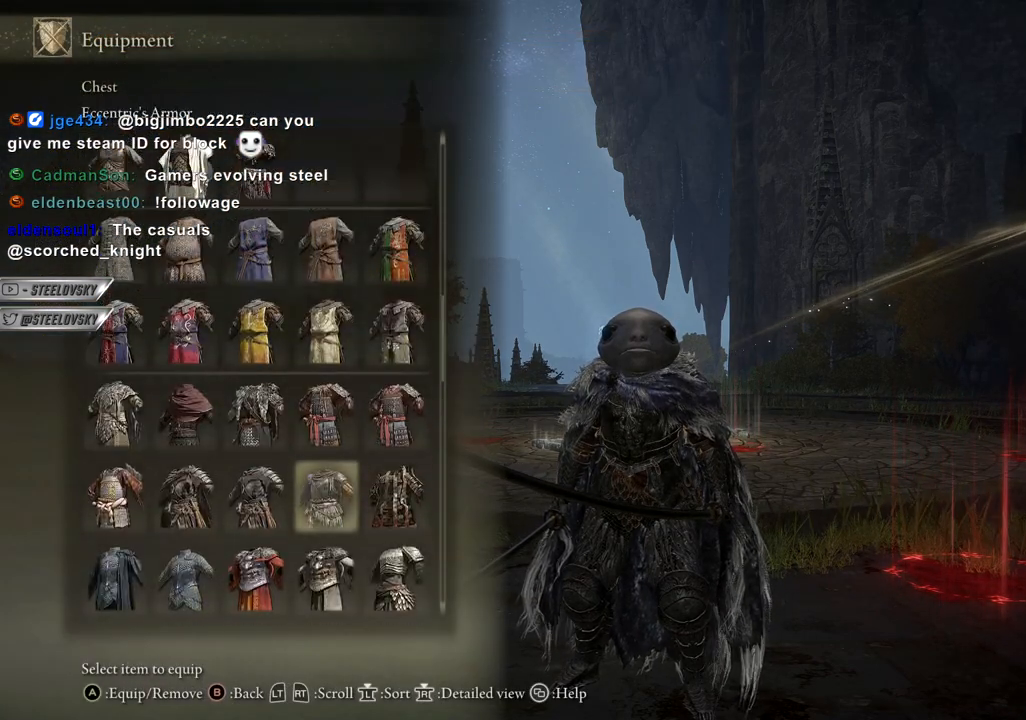
{"buttons": [], "left_stick": "center", "right_stick": "center", "events": []}
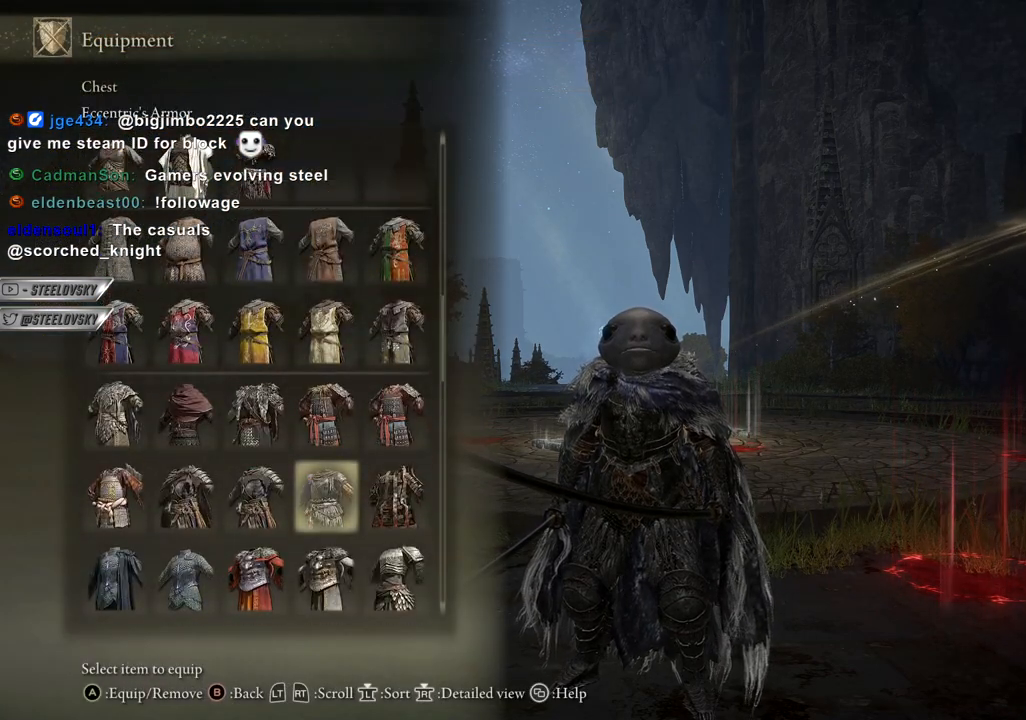
{"buttons": [], "left_stick": "center", "right_stick": "center", "events": [[17, "L2", "down"], [133, "L2", "up"]]}
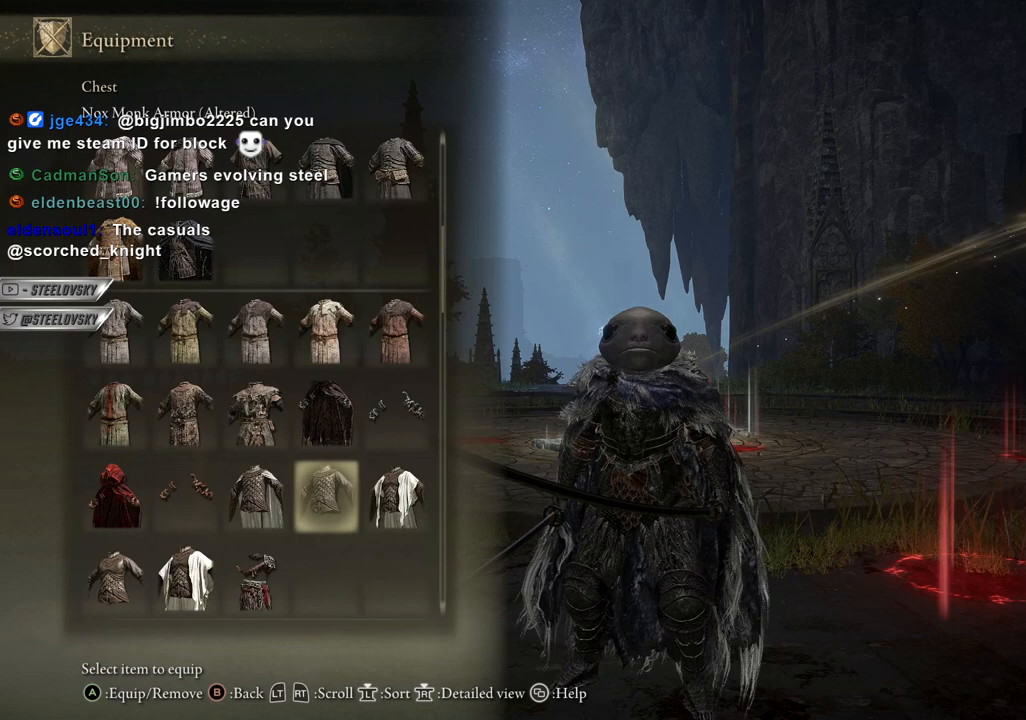
{"buttons": [], "left_stick": "center", "right_stick": "center", "events": []}
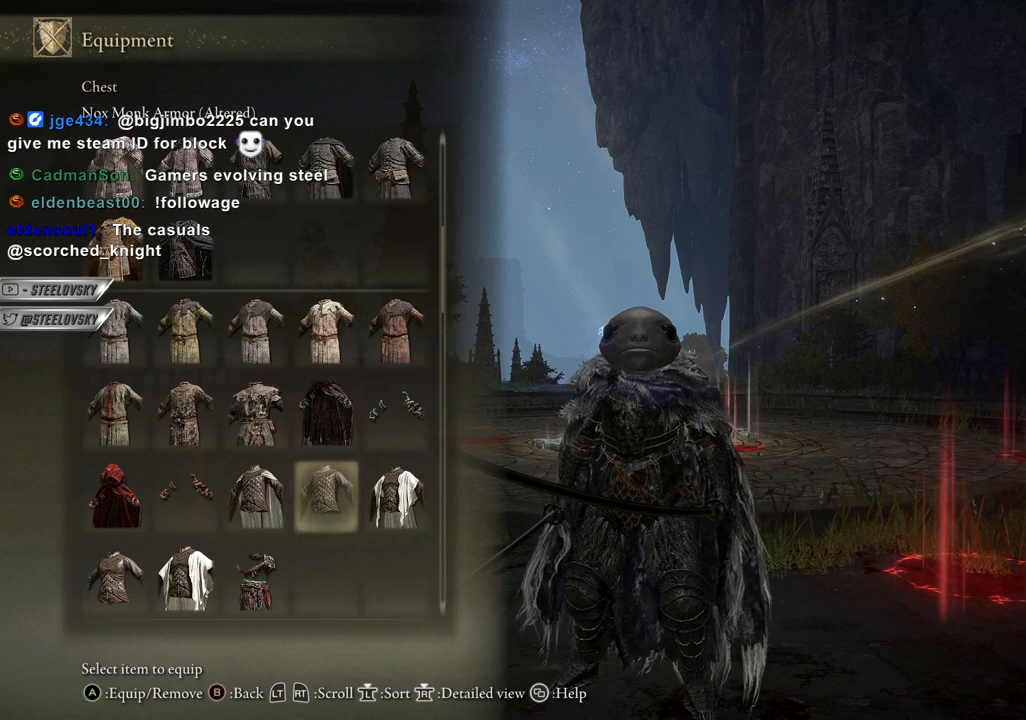
{"buttons": [], "left_stick": "center", "right_stick": "center", "events": [[150, "DPAD_UP", "down"], [283, "DPAD_UP", "up"]]}
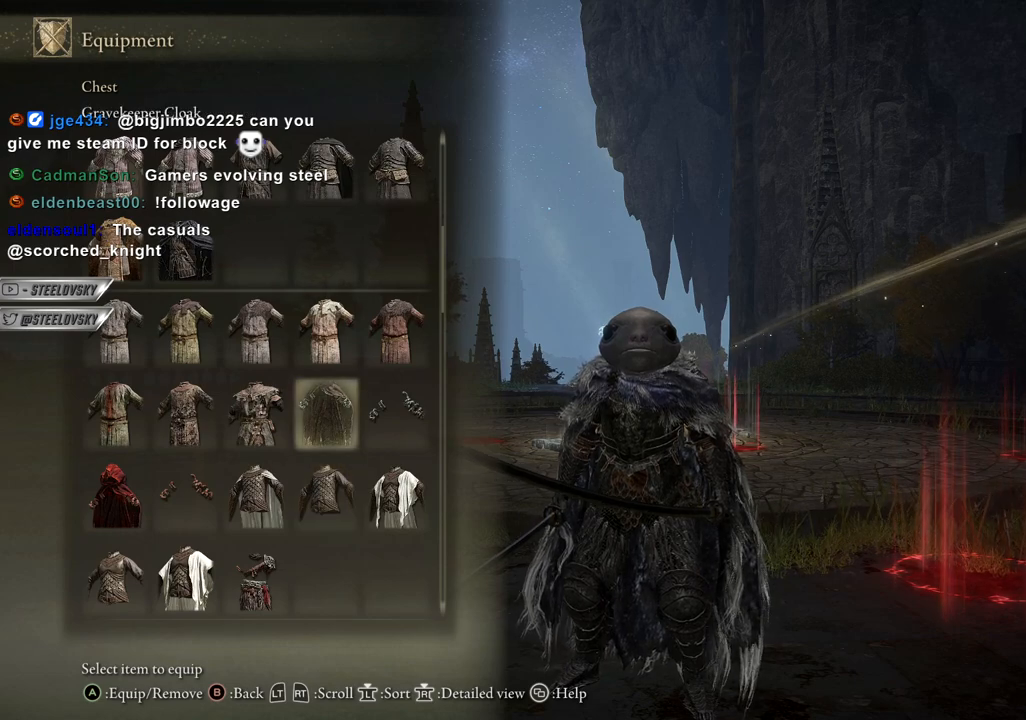
{"buttons": [], "left_stick": "center", "right_stick": "center", "events": []}
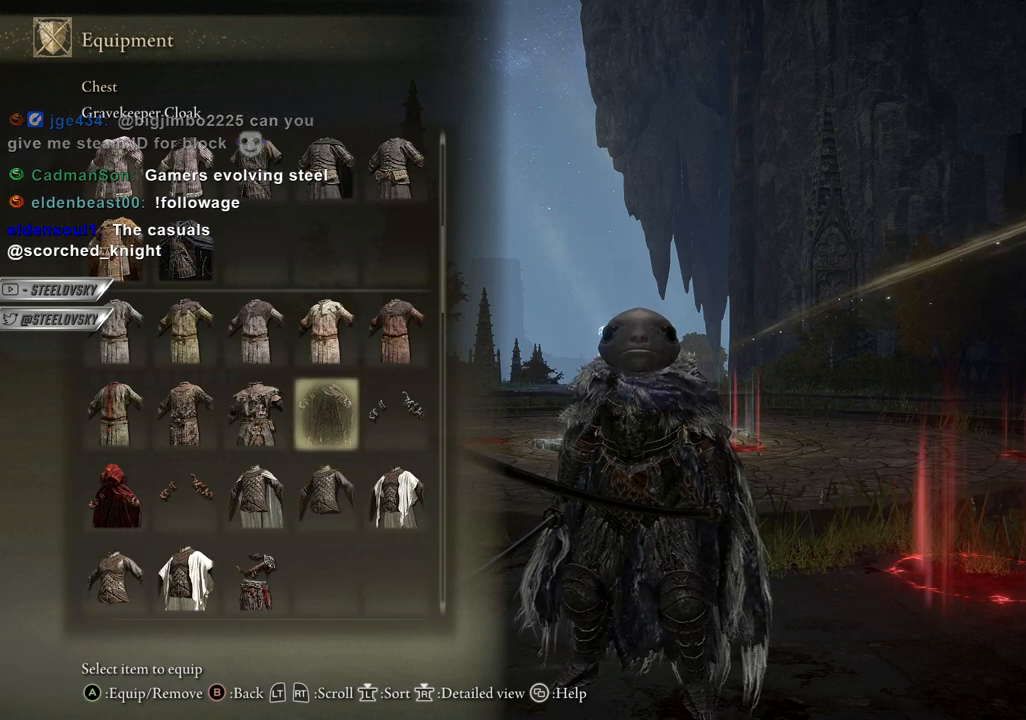
{"buttons": [], "left_stick": "center", "right_stick": "center", "events": []}
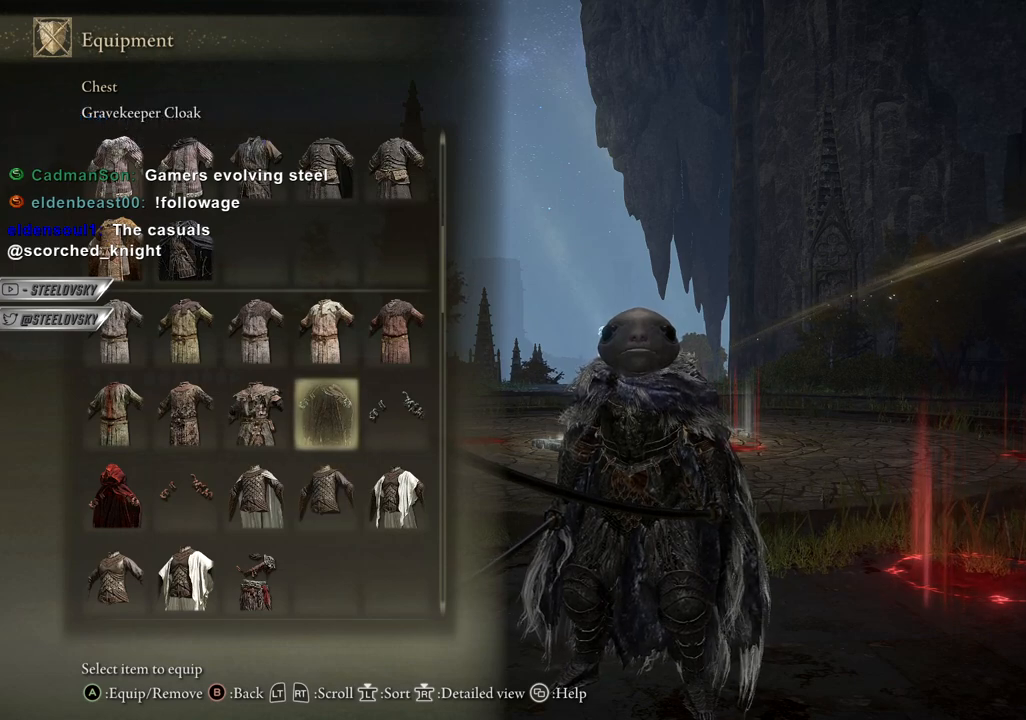
{"buttons": [], "left_stick": "center", "right_stick": "center", "events": []}
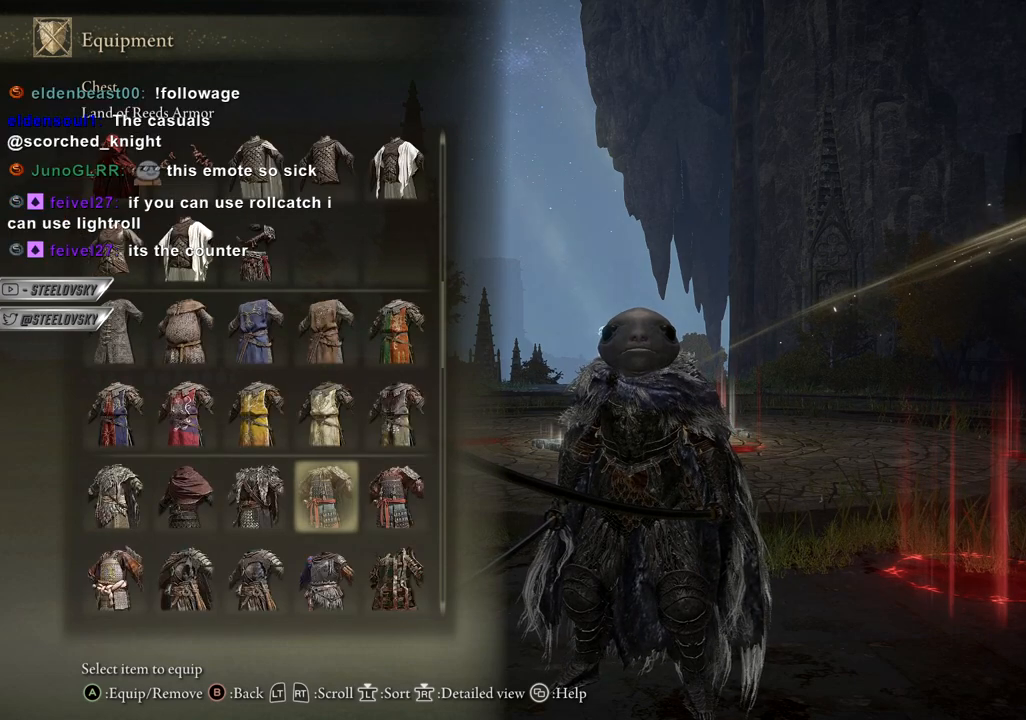
{"buttons": ["DPAD_UP"], "left_stick": "center", "right_stick": "center", "events": [[33, "DPAD_UP", "down"], [150, "DPAD_UP", "up"], [250, "DPAD_UP", "down"], [333, "DPAD_UP", "up"], [433, "DPAD_UP", "down"]]}
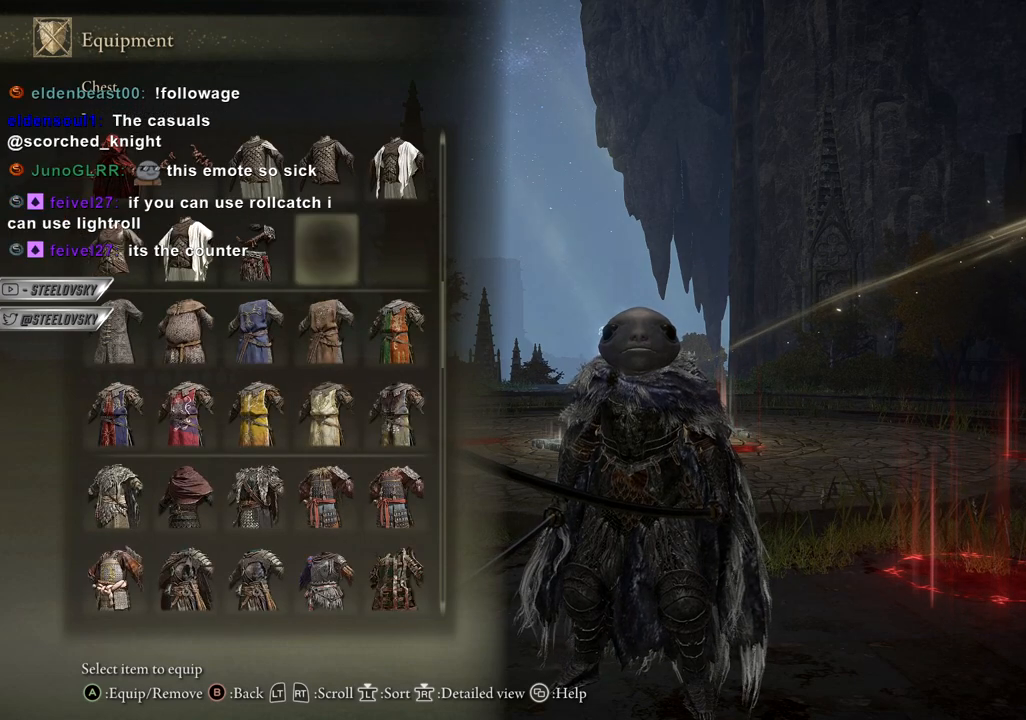
{"buttons": [], "left_stick": "center", "right_stick": "center", "events": [[33, "DPAD_UP", "up"], [317, "DPAD_UP", "down"], [417, "DPAD_UP", "up"]]}